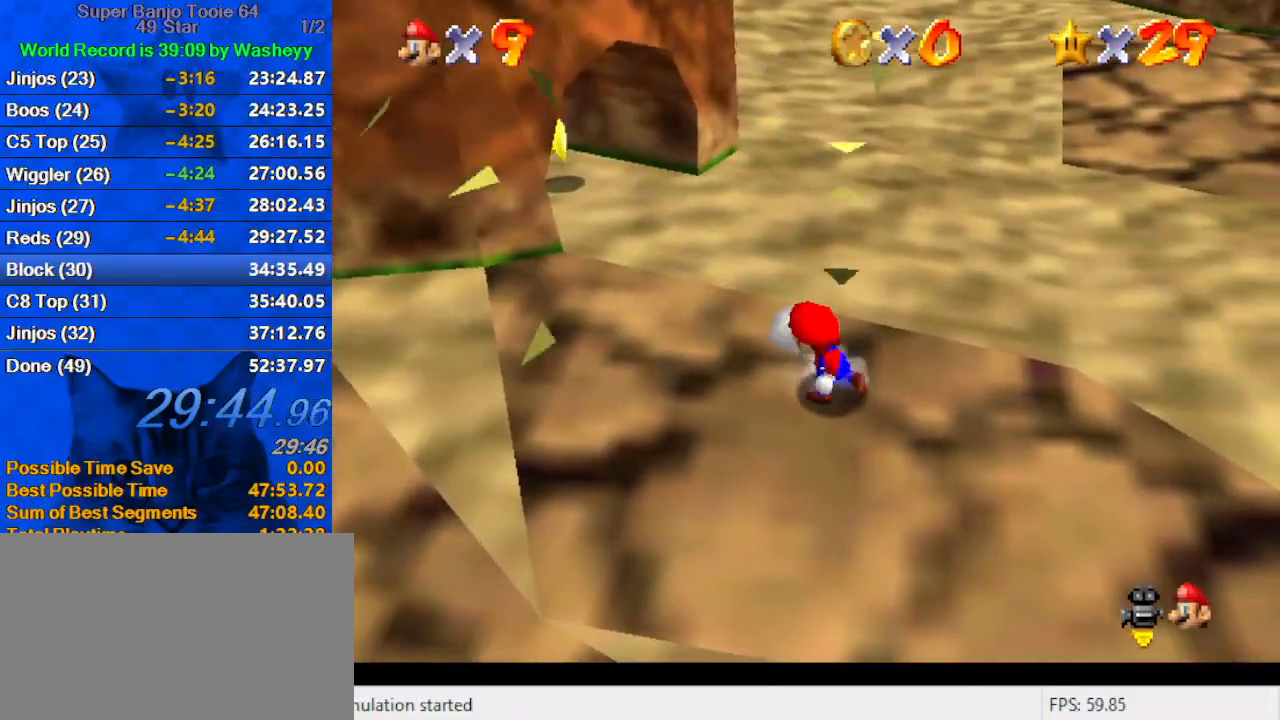
Gameplay with keyboard; each line is a JSON object with the keys held at the frame after it. "events" lists presses ("down") and releases ("up") of "a", "c", "ctrl", "d", "down", "left", "return", "right", "s", "shift", "up", "w", "x" and "y" between this image and that frame as [ms after this image, input, new state], when the widget could be followed in between. No other keys are recorded. Mouse input is not recorded.
{"keys": ["left", "shift", "up"], "events": [[234, "shift", "down"], [367, "shift", "up"], [500, "shift", "down"]]}
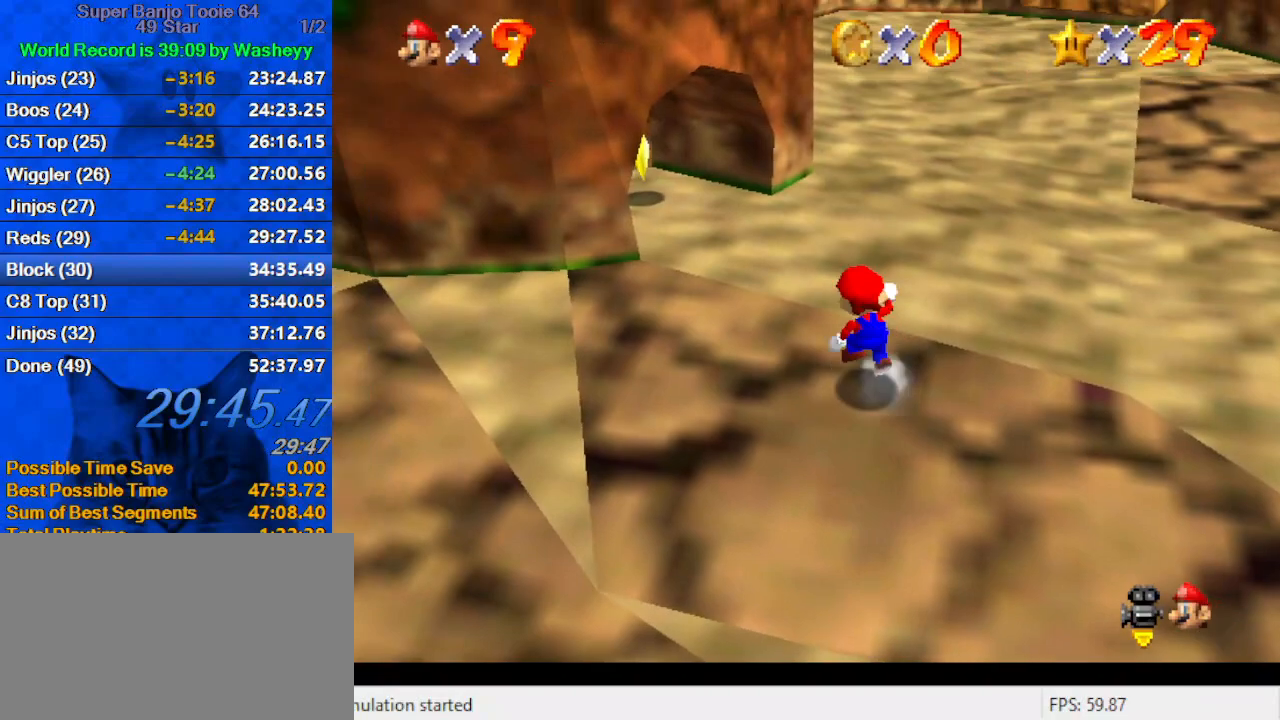
{"keys": ["up"], "events": [[134, "shift", "up"], [467, "left", "up"]]}
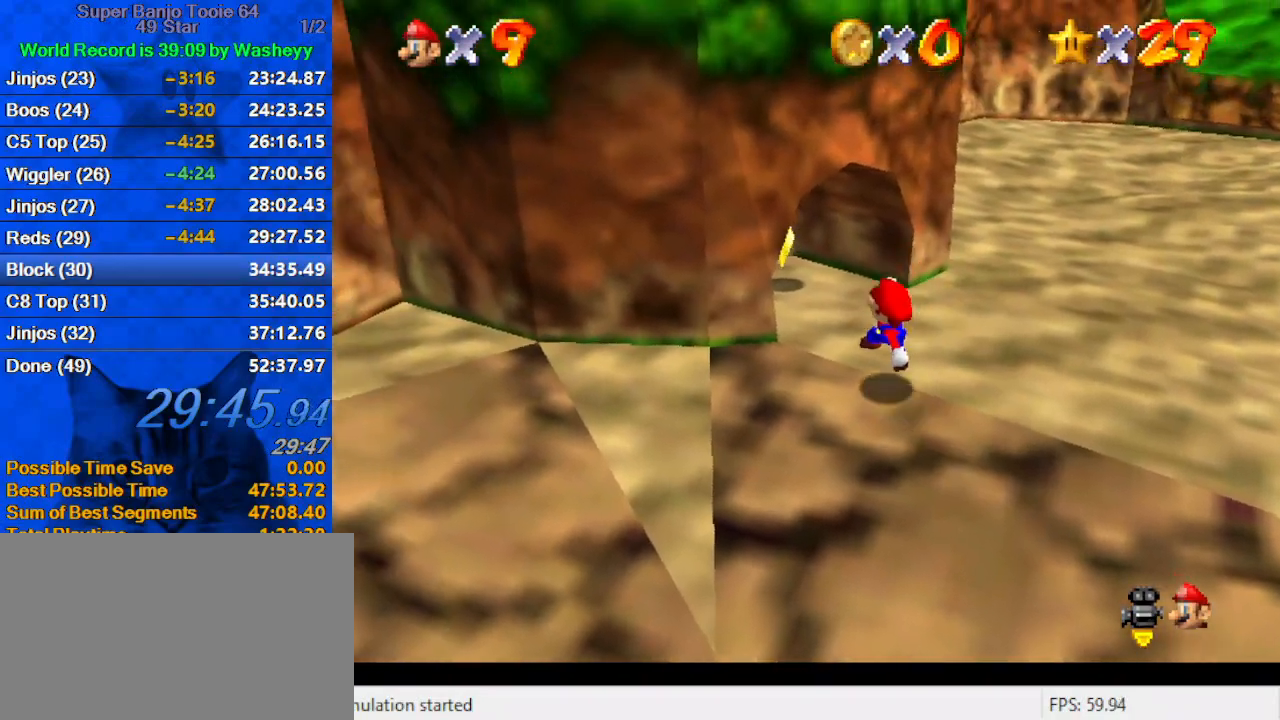
{"keys": [], "events": [[34, "ctrl", "down"], [100, "shift", "down"], [167, "ctrl", "up"], [167, "shift", "up"], [300, "up", "up"], [300, "w", "down"], [334, "w", "up"]]}
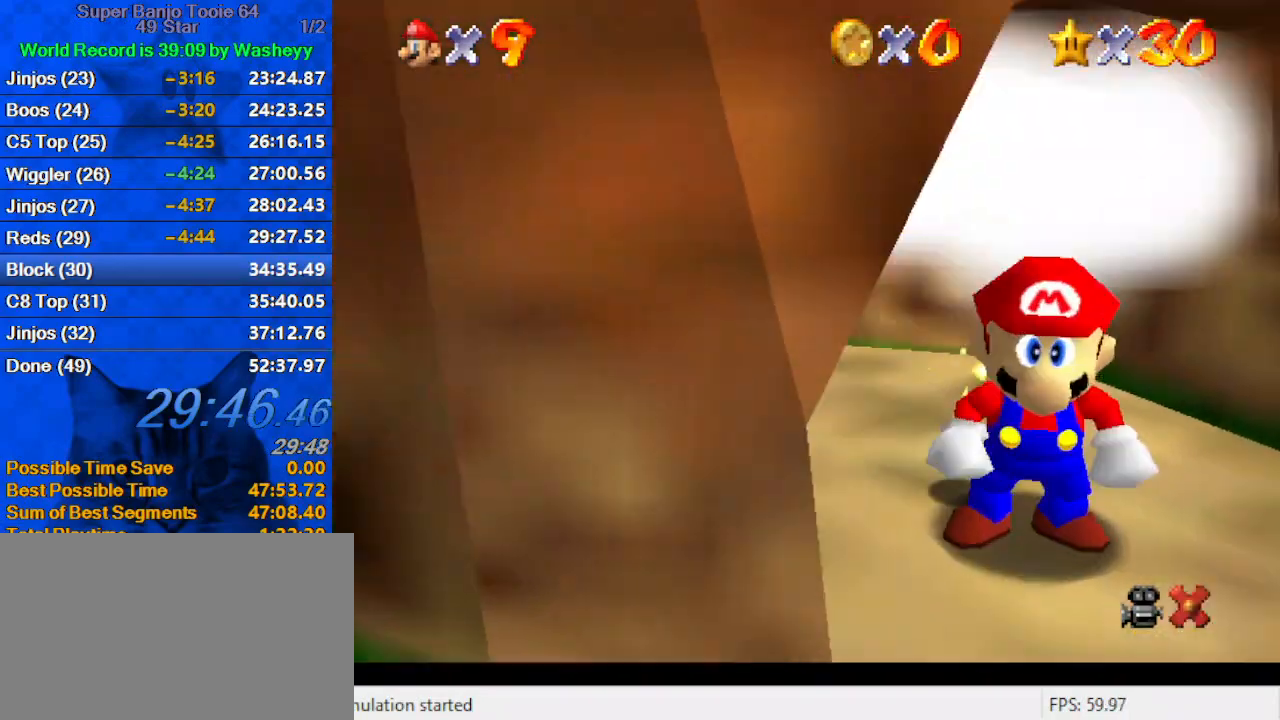
{"keys": [], "events": [[67, "ctrl", "down"], [167, "ctrl", "up"]]}
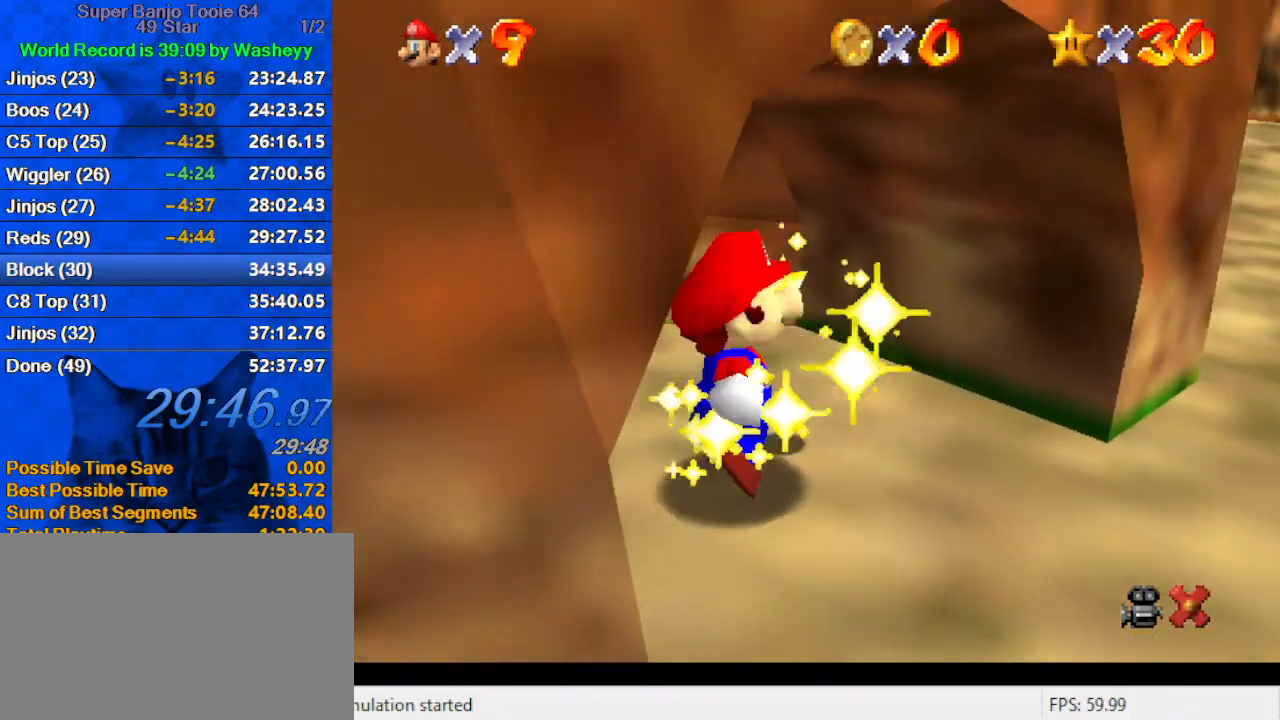
{"keys": [], "events": []}
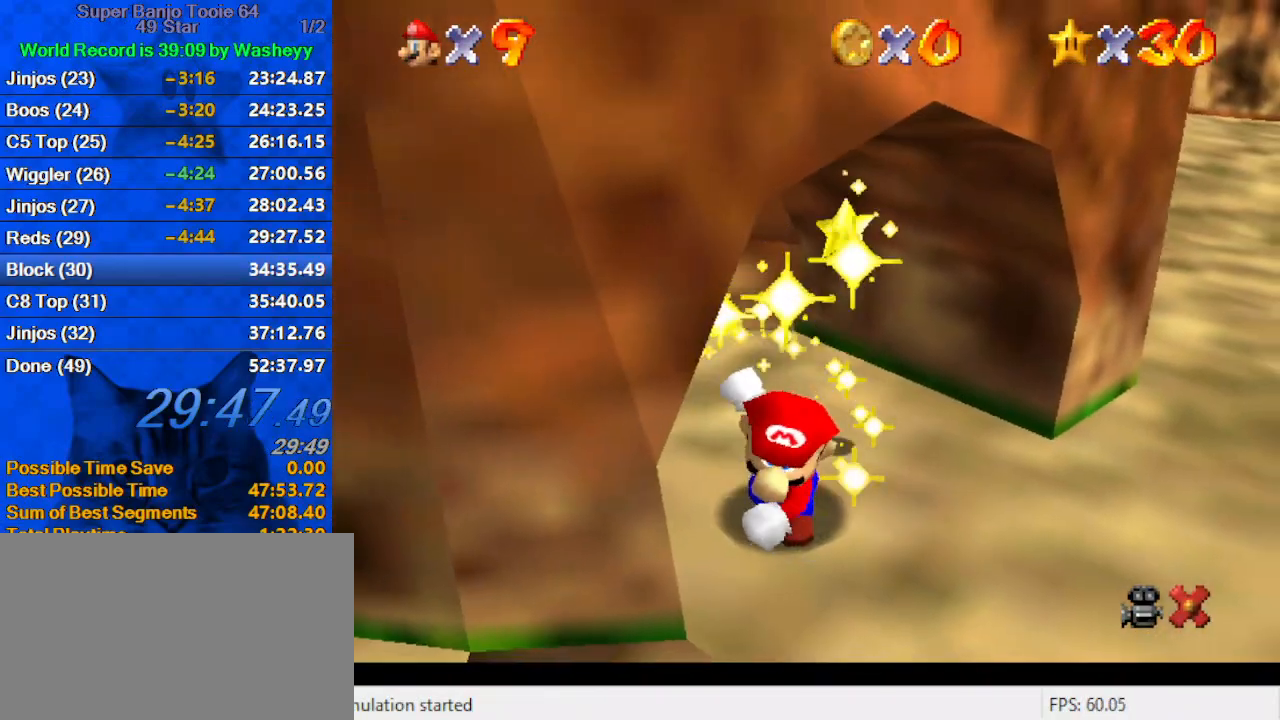
{"keys": [], "events": []}
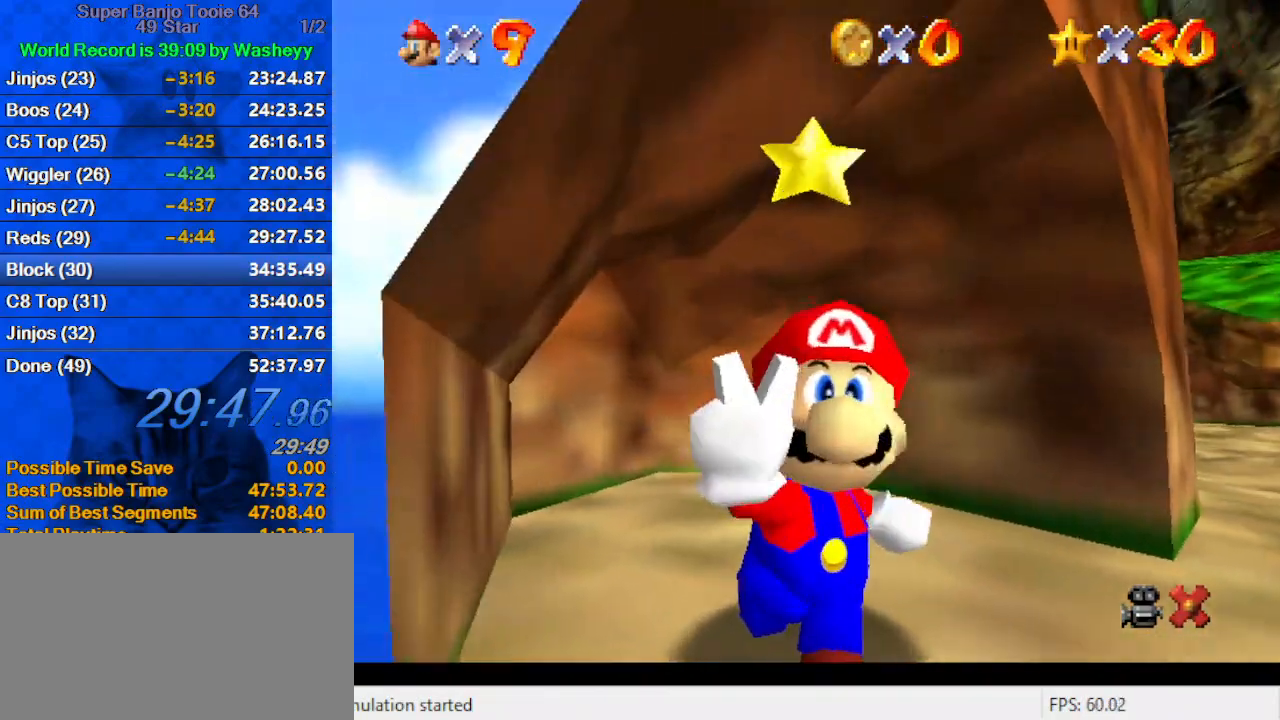
{"keys": [], "events": []}
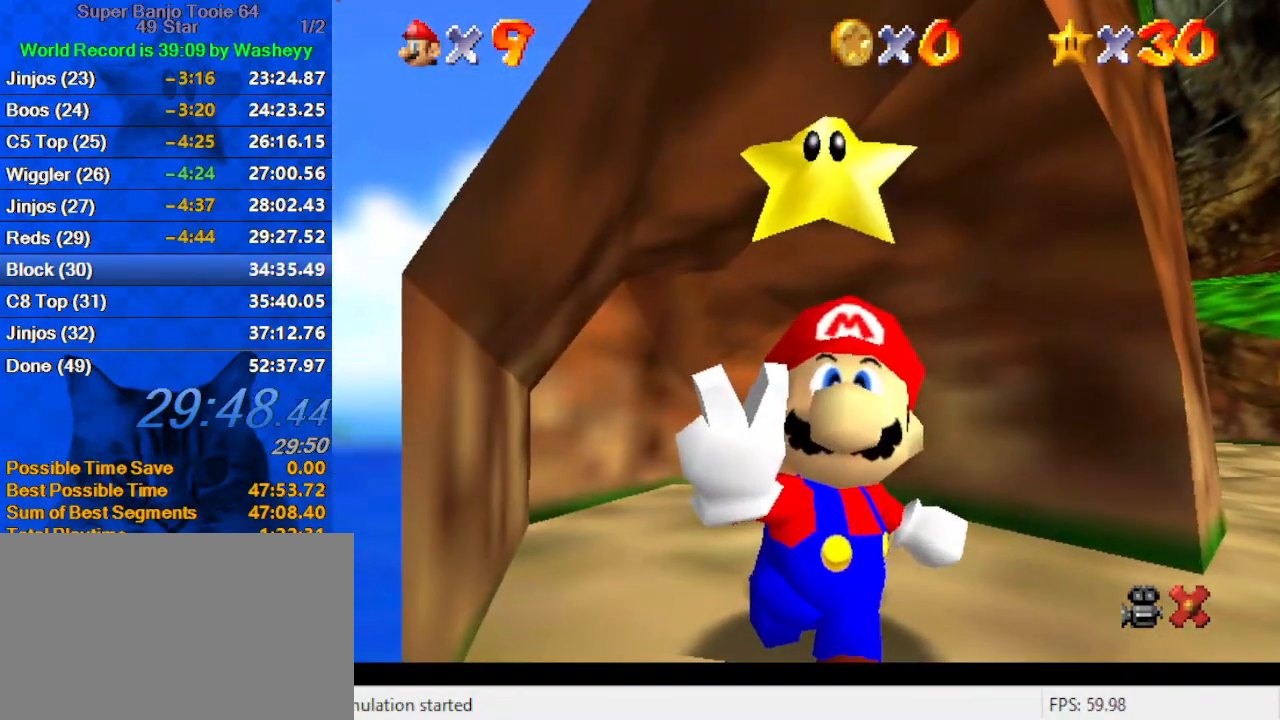
{"keys": [], "events": []}
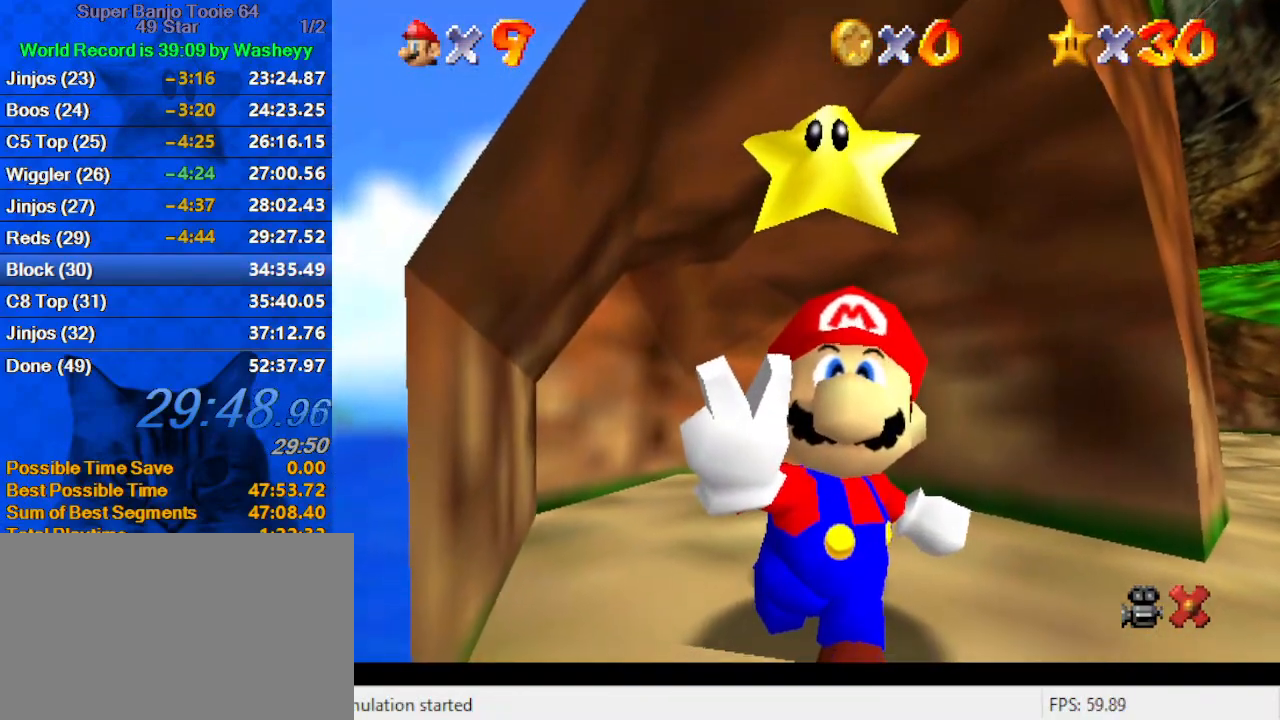
{"keys": [], "events": []}
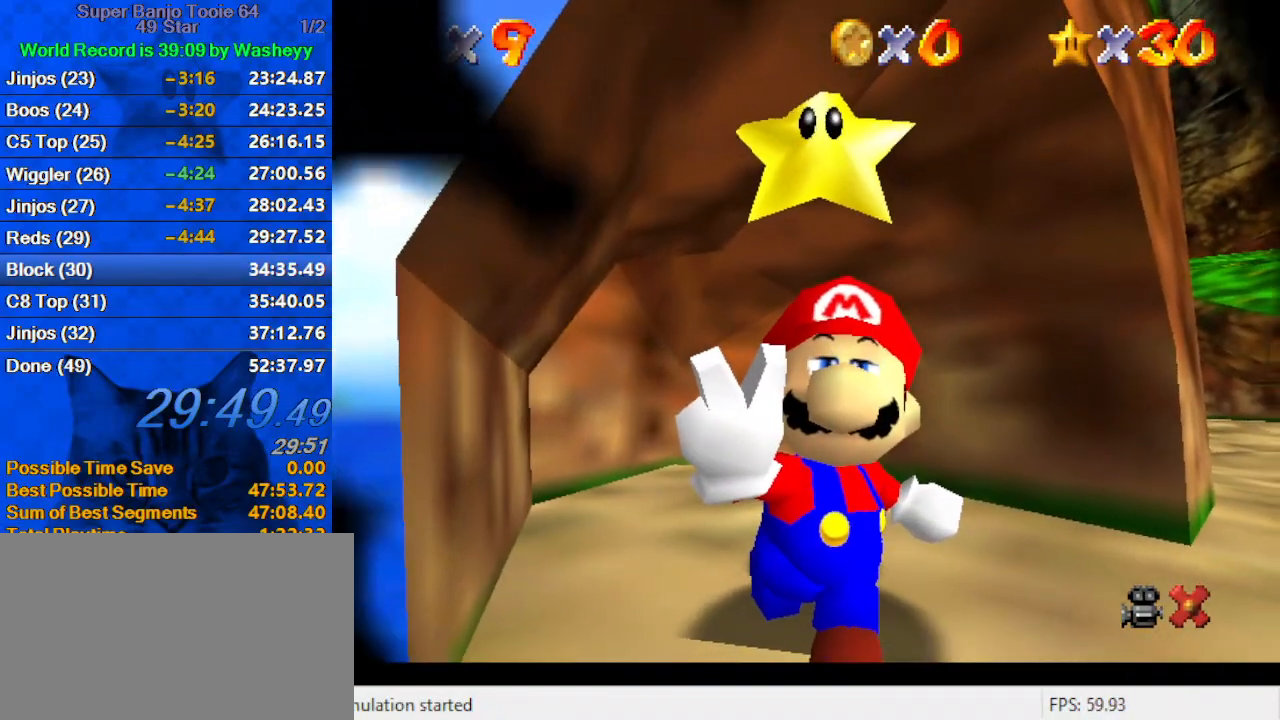
{"keys": [], "events": []}
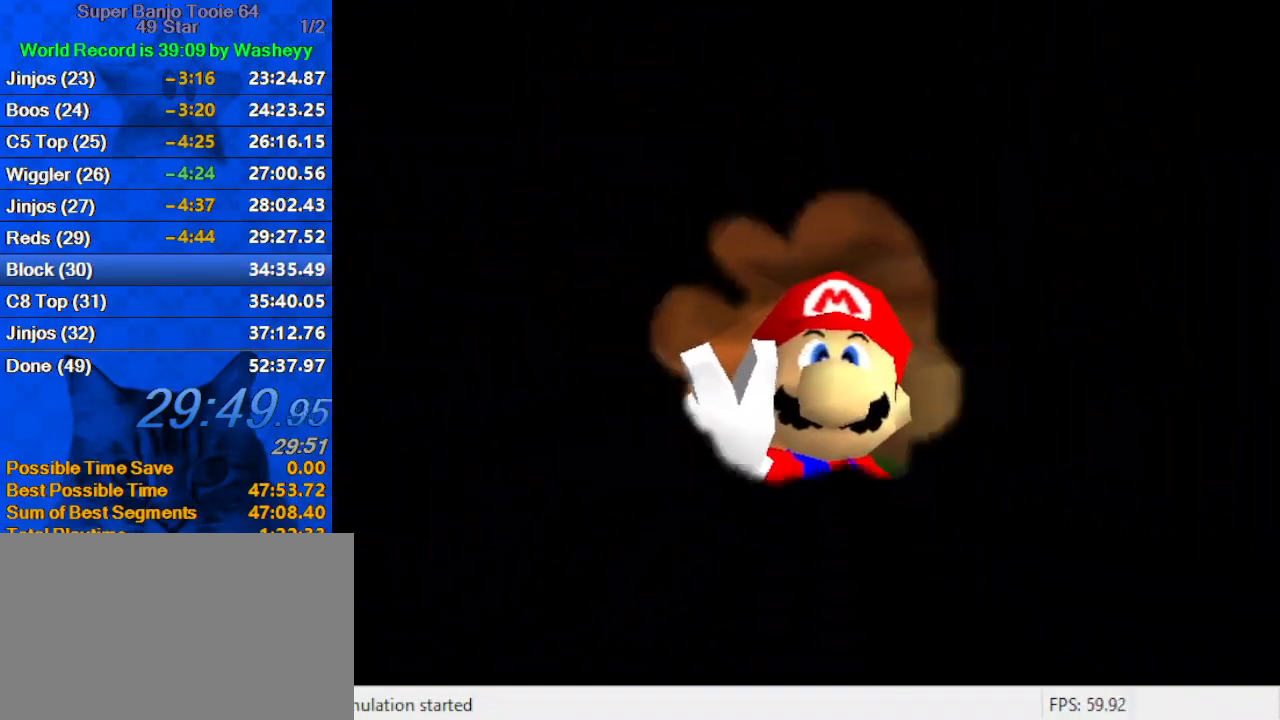
{"keys": [], "events": []}
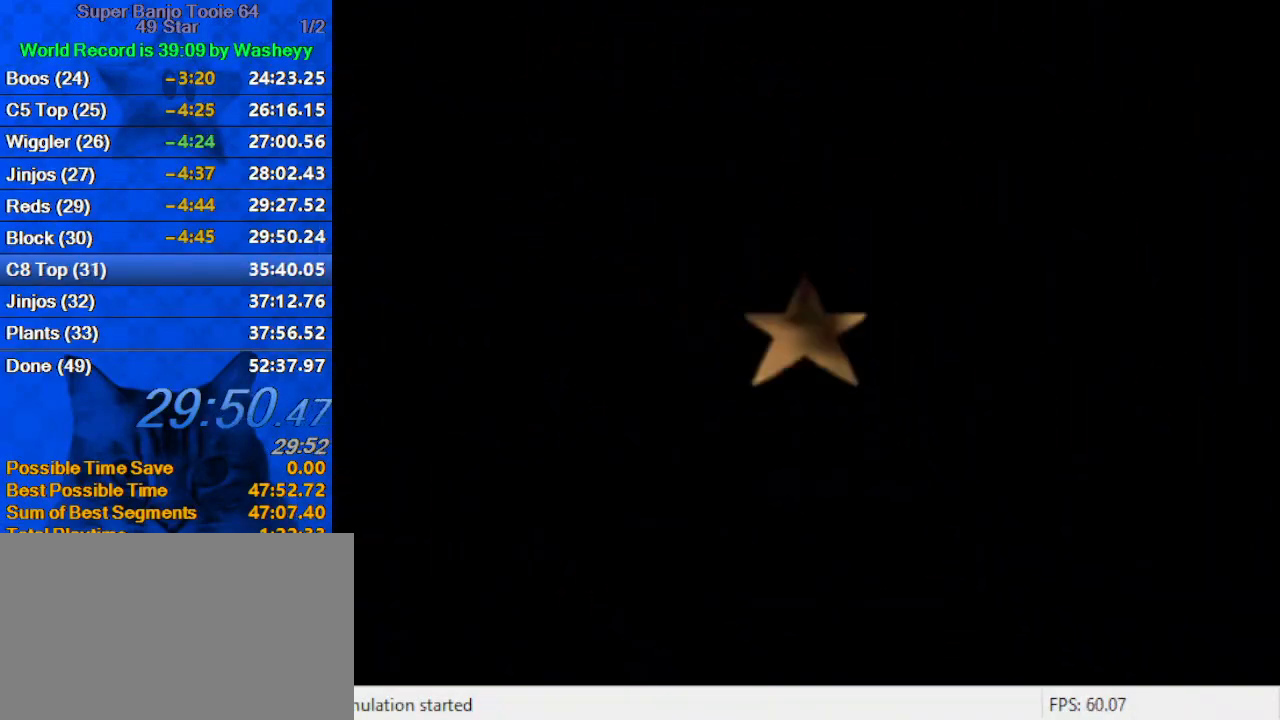
{"keys": [], "events": []}
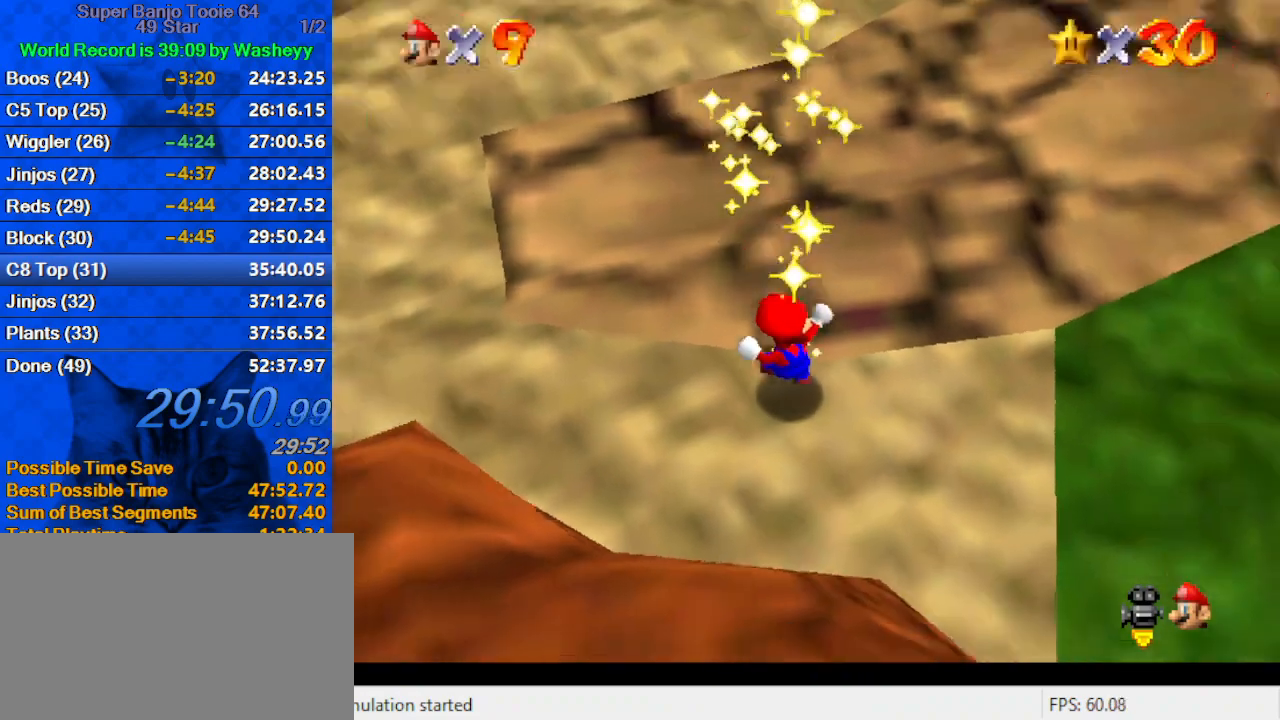
{"keys": [], "events": []}
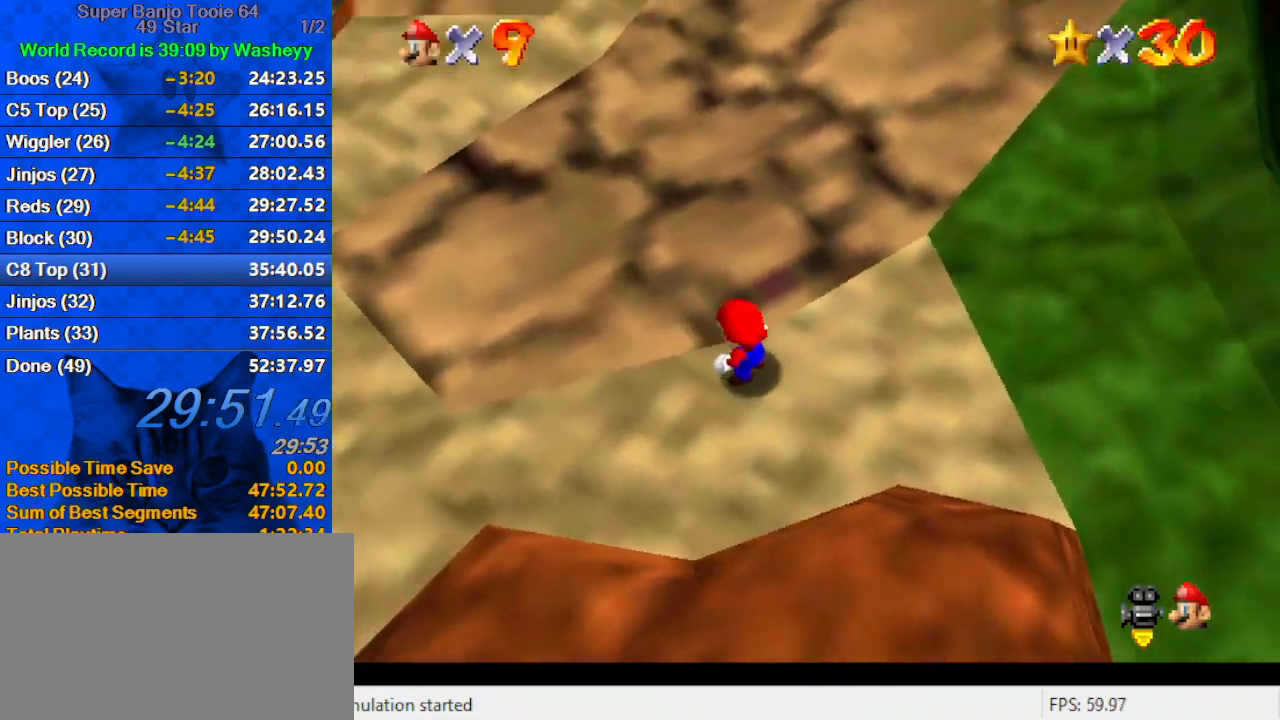
{"keys": [], "events": [[34, "c", "down"], [167, "c", "up"]]}
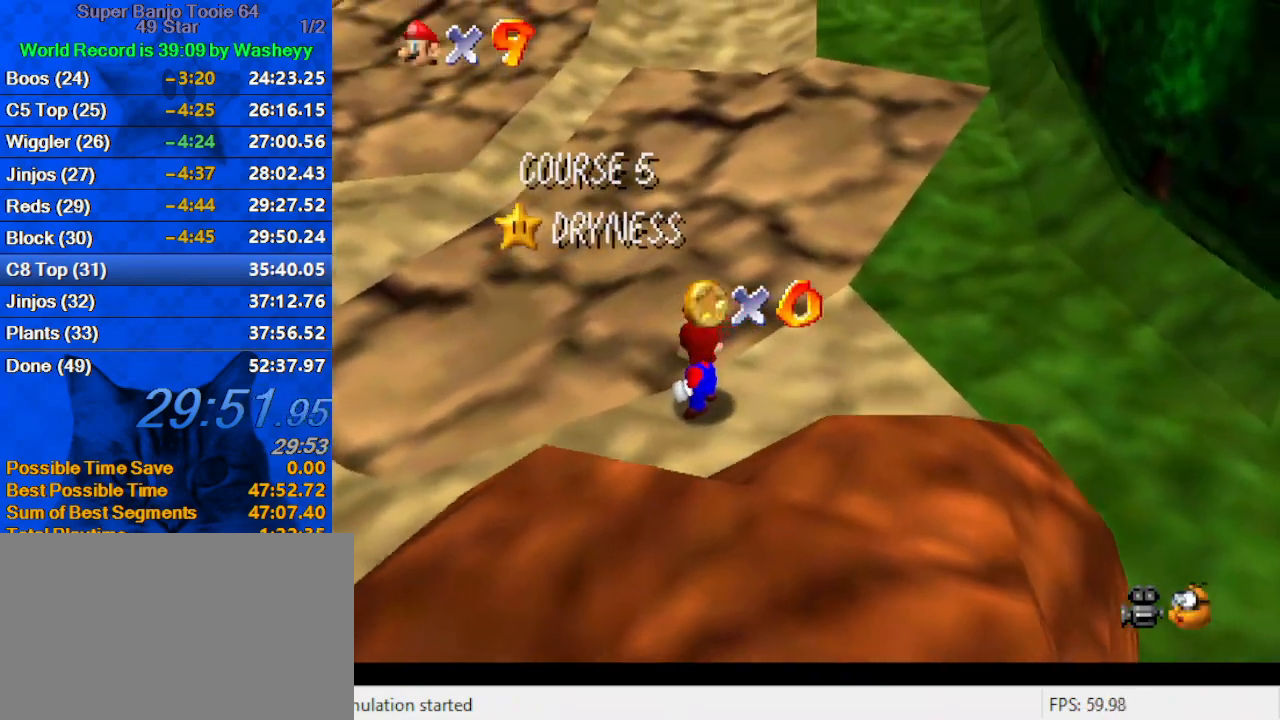
{"keys": [], "events": [[67, "a", "down"], [200, "a", "up"]]}
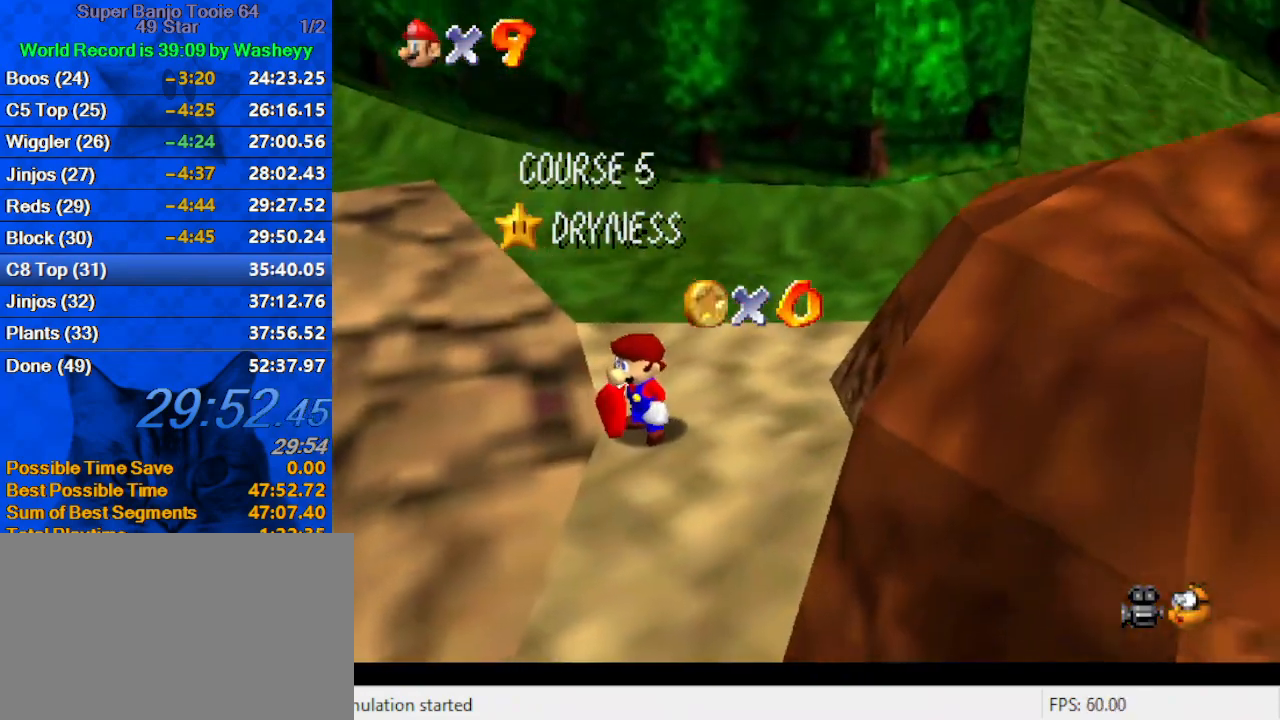
{"keys": ["a"], "events": [[200, "a", "down"], [367, "a", "up"], [434, "a", "down"]]}
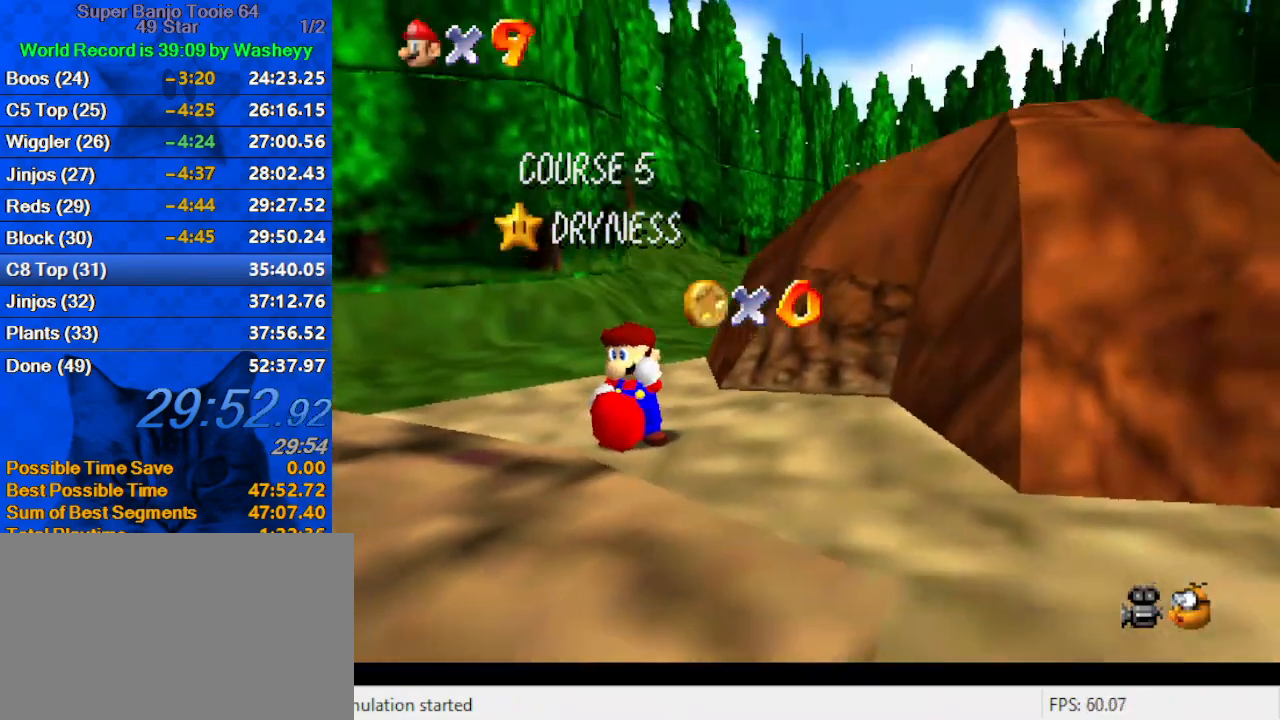
{"keys": [], "events": [[100, "a", "up"], [100, "c", "down"], [134, "a", "down"], [167, "s", "down"], [267, "c", "up"], [334, "a", "up"], [334, "s", "up"], [367, "a", "down"], [500, "a", "up"]]}
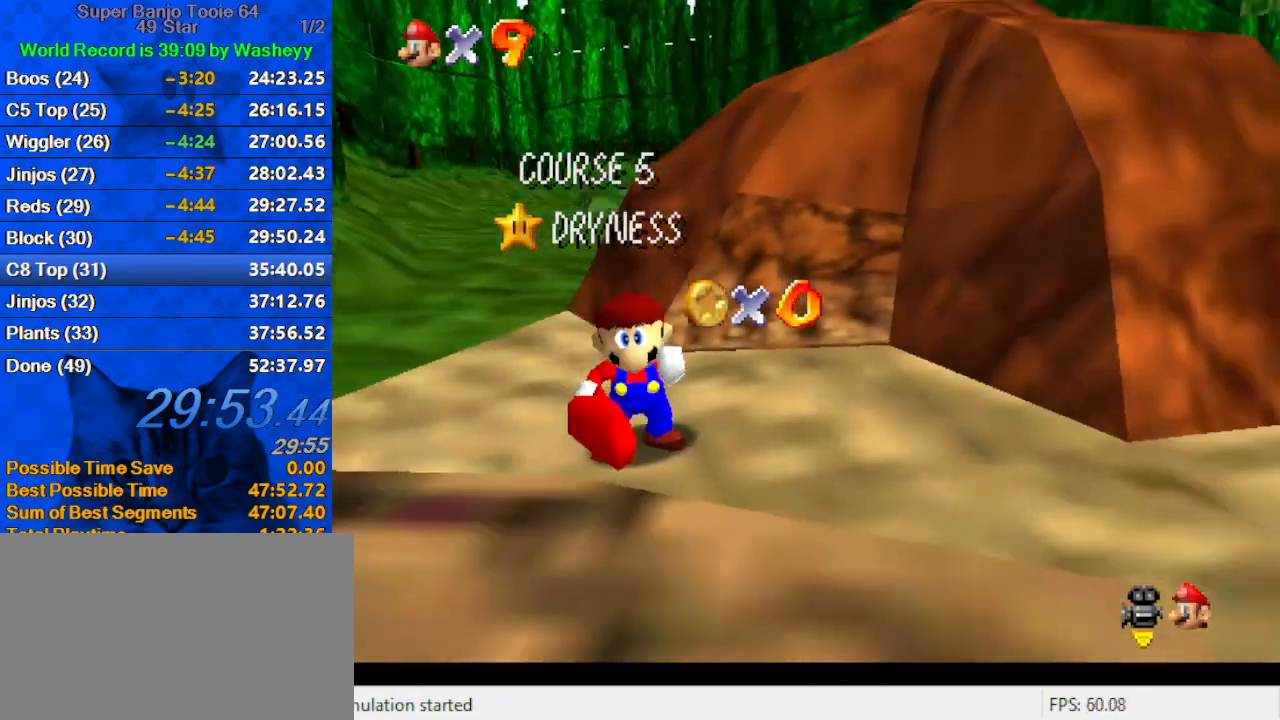
{"keys": [], "events": [[100, "a", "down"], [200, "s", "down"], [234, "a", "up"], [234, "s", "up"], [334, "a", "down"], [367, "s", "down"], [467, "a", "up"], [467, "s", "up"]]}
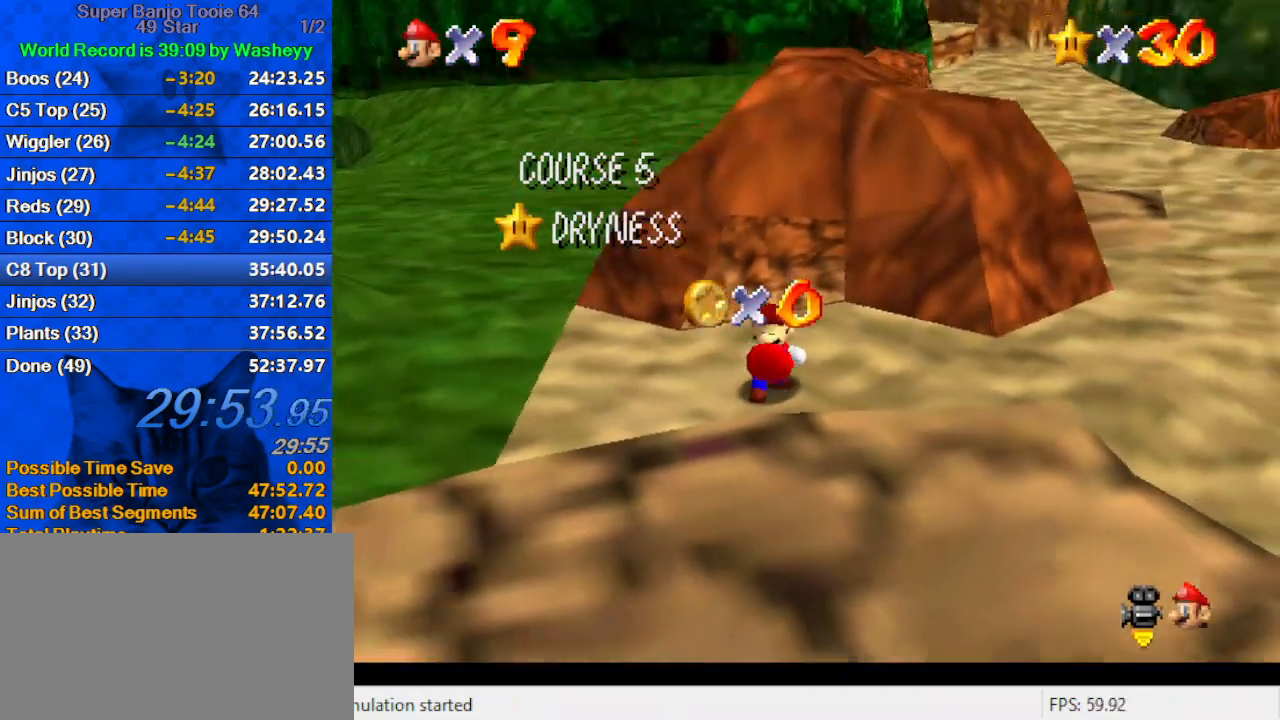
{"keys": ["shift"], "events": [[500, "shift", "down"]]}
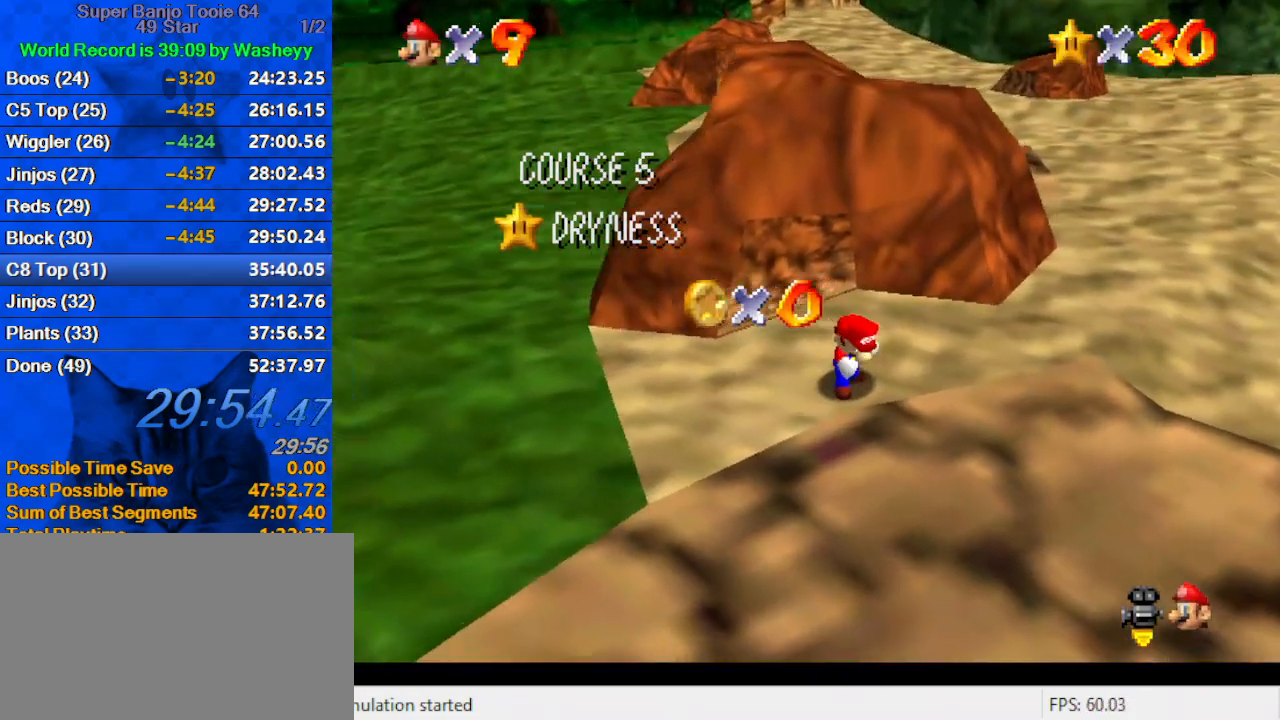
{"keys": [], "events": [[67, "shift", "up"], [167, "shift", "down"], [300, "shift", "up"]]}
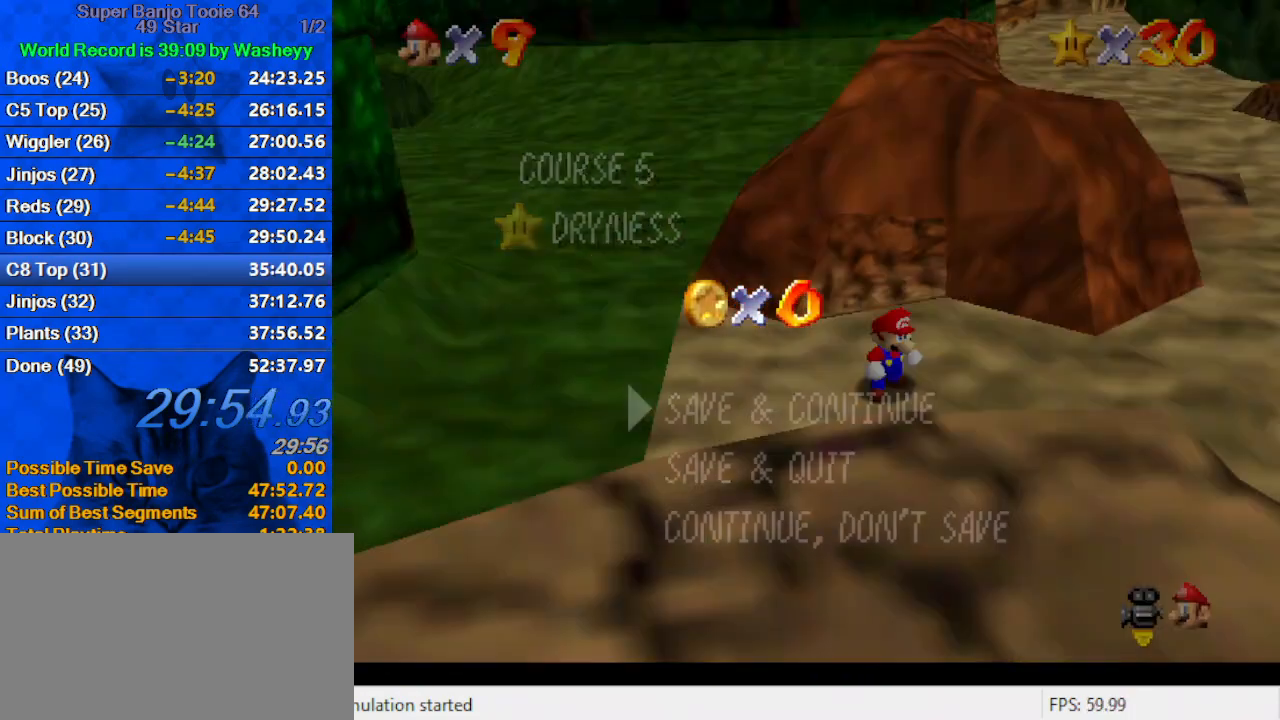
{"keys": ["right", "shift"], "events": [[267, "shift", "down"], [367, "a", "down"], [367, "right", "down"], [467, "a", "up"]]}
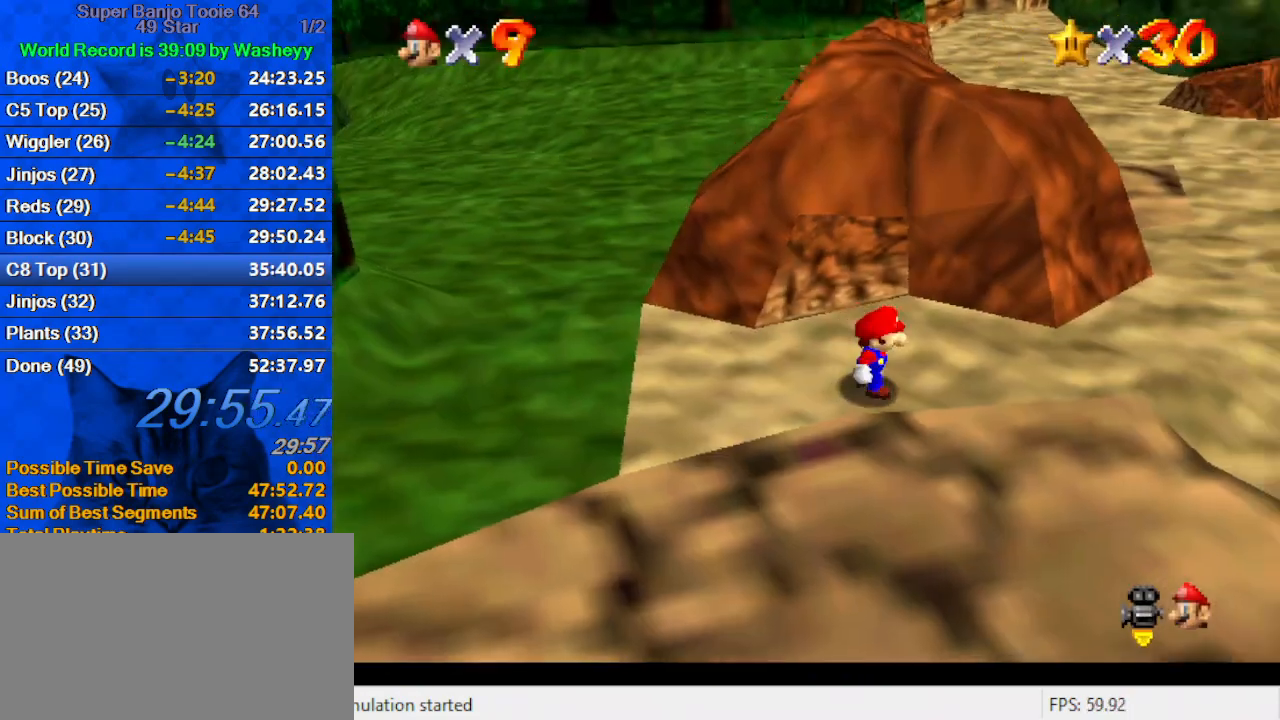
{"keys": ["up"], "events": [[67, "a", "down"], [200, "a", "up"], [200, "shift", "up"], [334, "up", "down"], [434, "right", "up"]]}
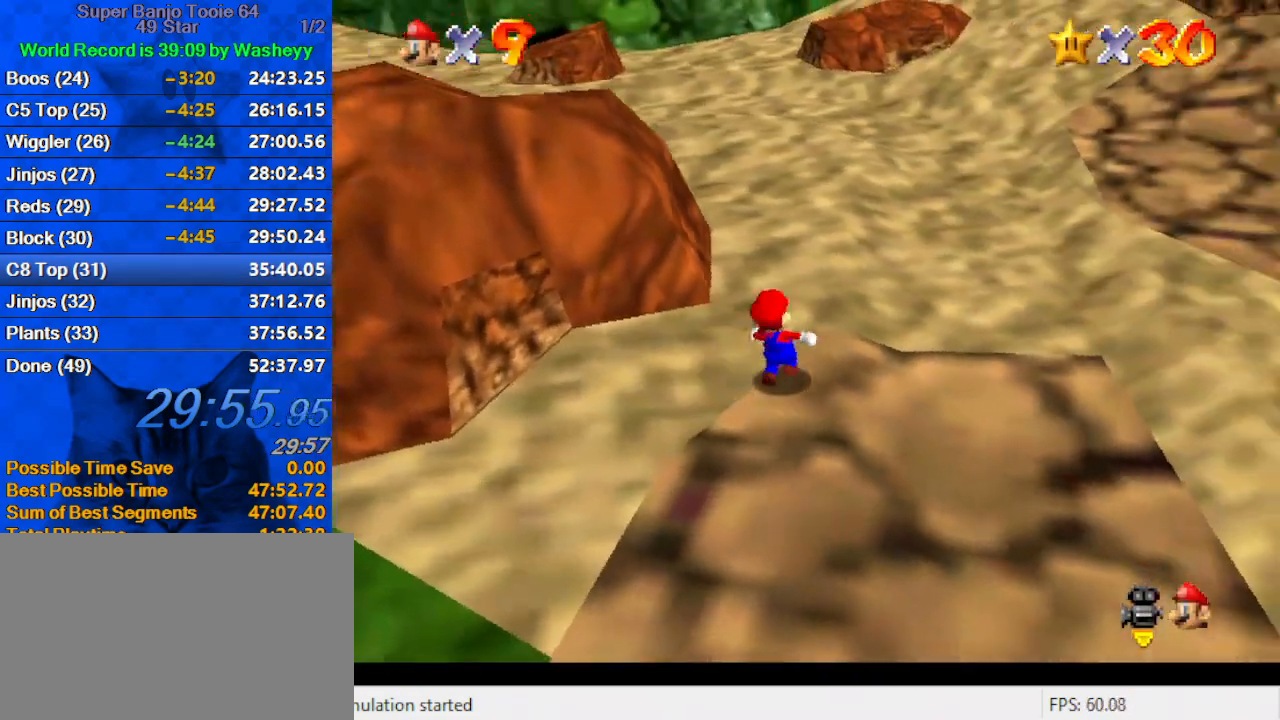
{"keys": ["up"], "events": [[134, "shift", "down"], [267, "w", "down"], [300, "shift", "up"], [400, "w", "up"]]}
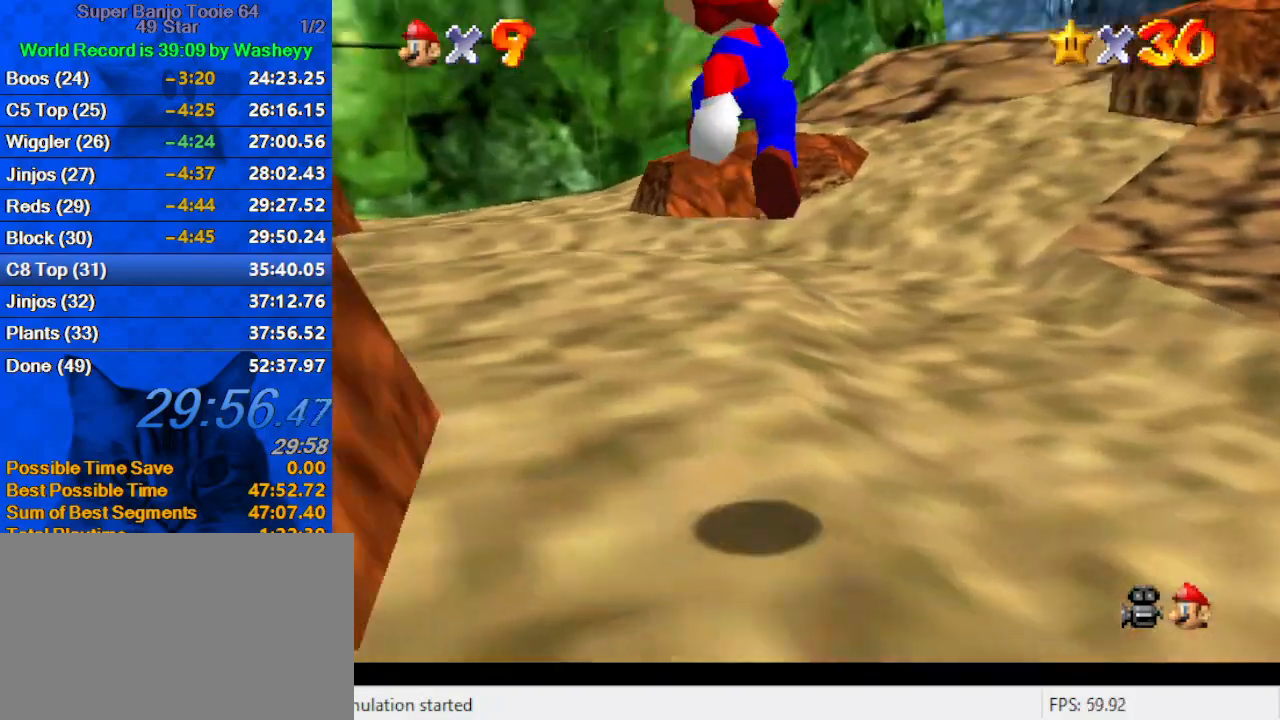
{"keys": ["up"], "events": [[100, "ctrl", "down"], [100, "right", "down"], [200, "ctrl", "up"], [300, "shift", "down"], [334, "ctrl", "down"], [467, "ctrl", "up"], [467, "shift", "up"], [500, "right", "up"]]}
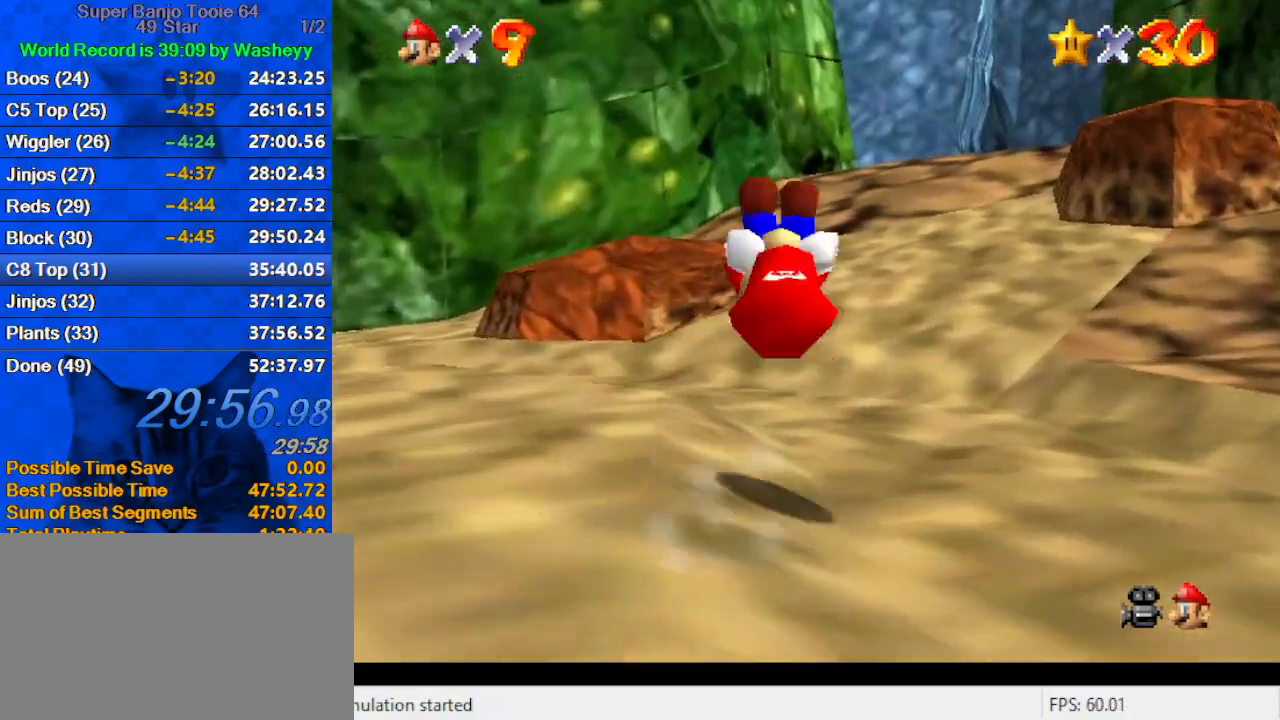
{"keys": ["right", "up"], "events": [[100, "right", "down"], [267, "right", "up"], [434, "right", "down"]]}
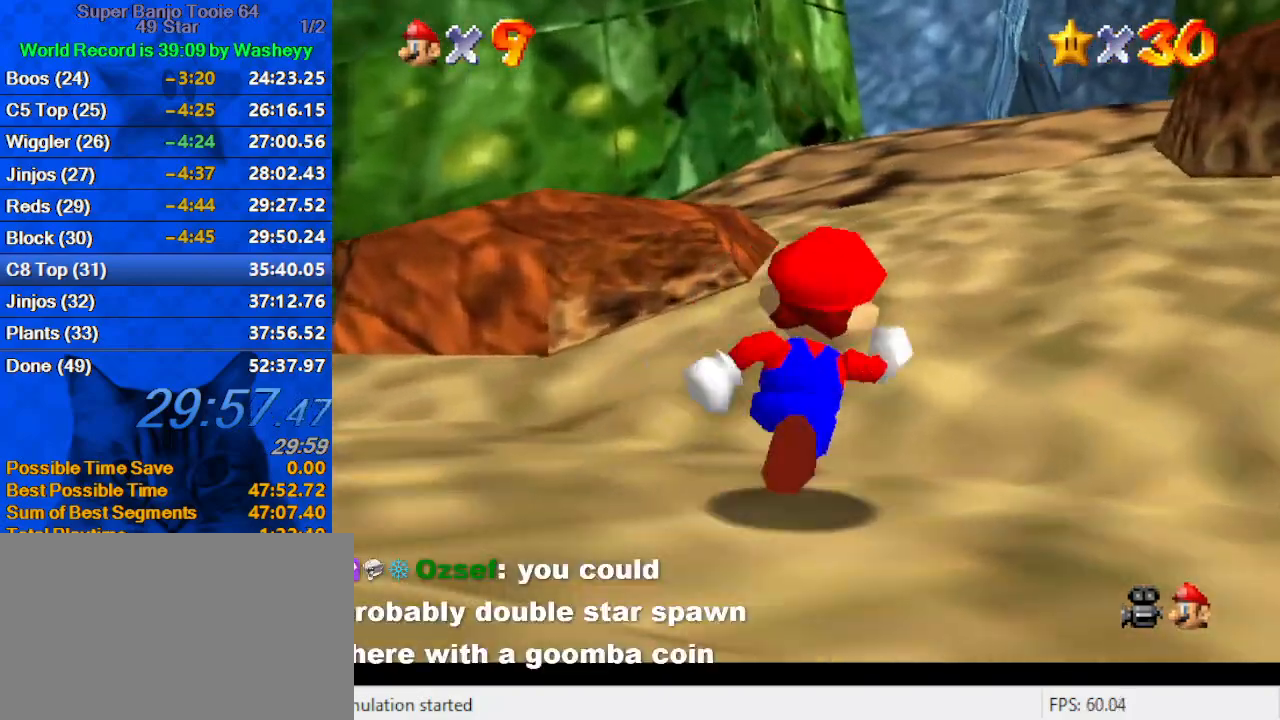
{"keys": ["up"], "events": [[34, "y", "down"], [67, "right", "up"], [67, "shift", "down"], [200, "shift", "up"], [200, "y", "up"], [300, "s", "down"], [500, "s", "up"]]}
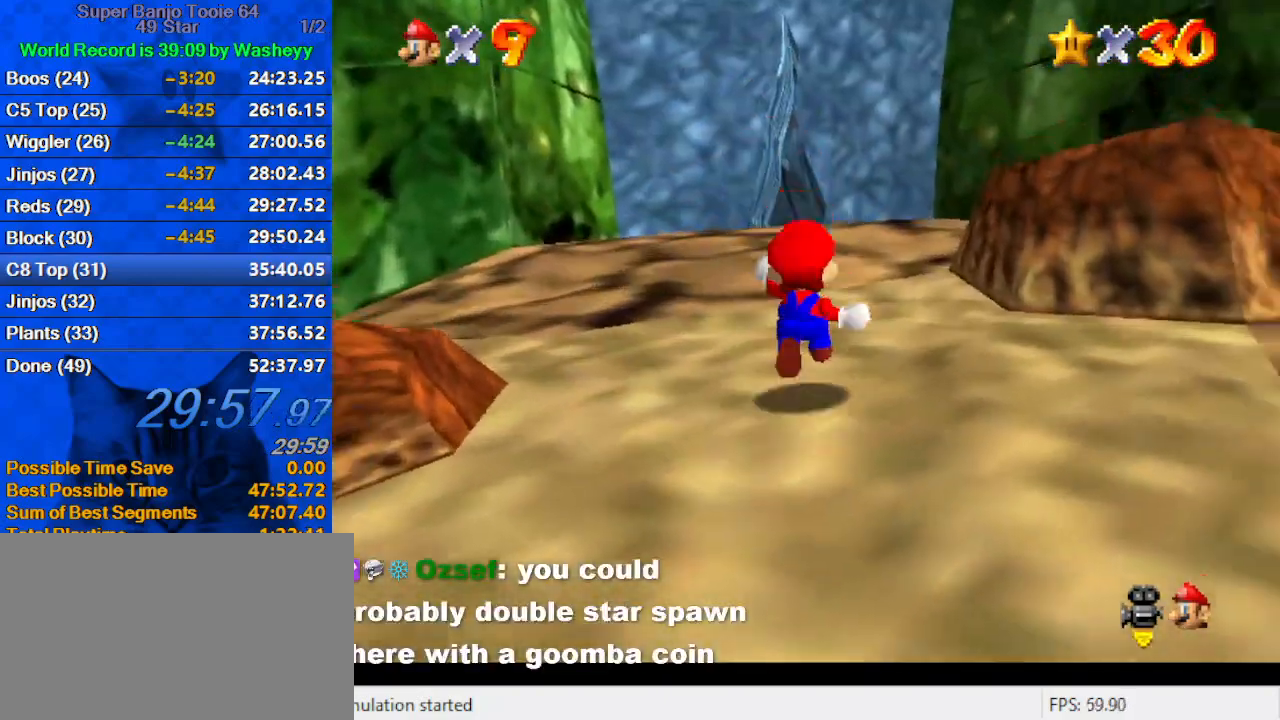
{"keys": ["ctrl", "up"], "events": [[100, "left", "down"], [167, "left", "up"], [367, "shift", "down"], [434, "shift", "up"], [500, "ctrl", "down"]]}
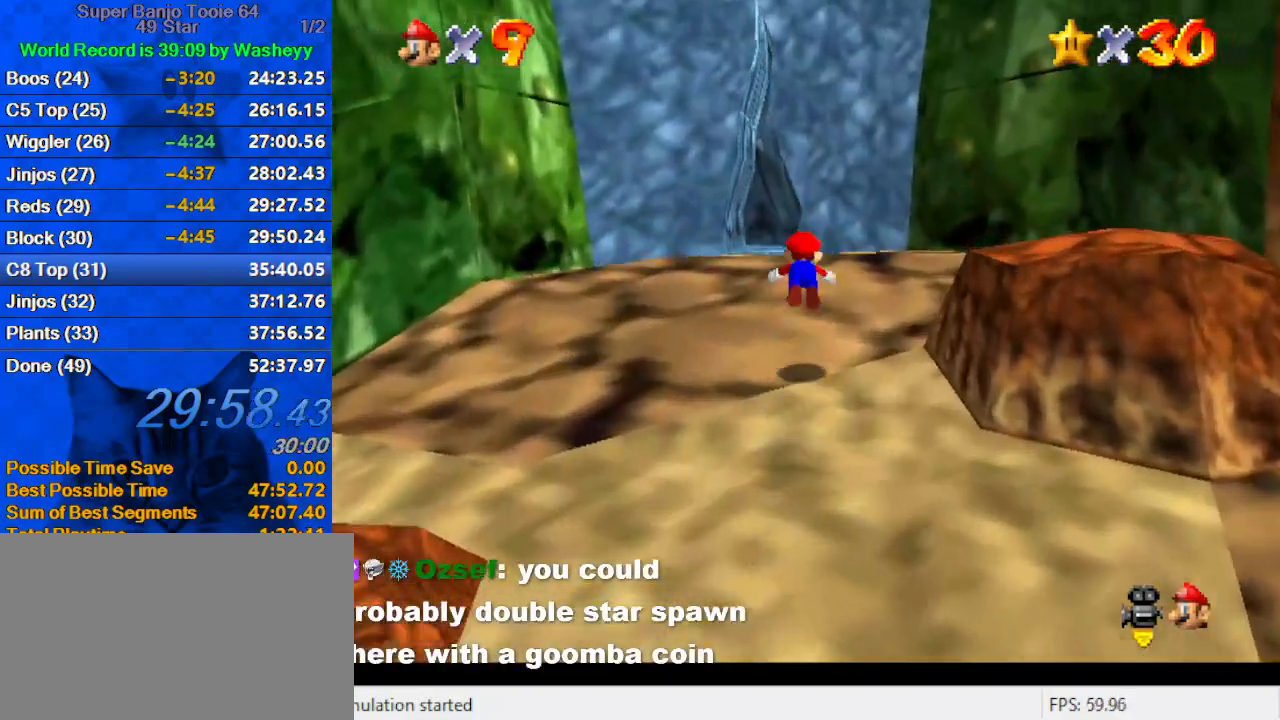
{"keys": ["left", "up"], "events": [[134, "ctrl", "up"], [234, "shift", "down"], [300, "ctrl", "down"], [334, "left", "down"], [467, "ctrl", "up"], [467, "shift", "up"]]}
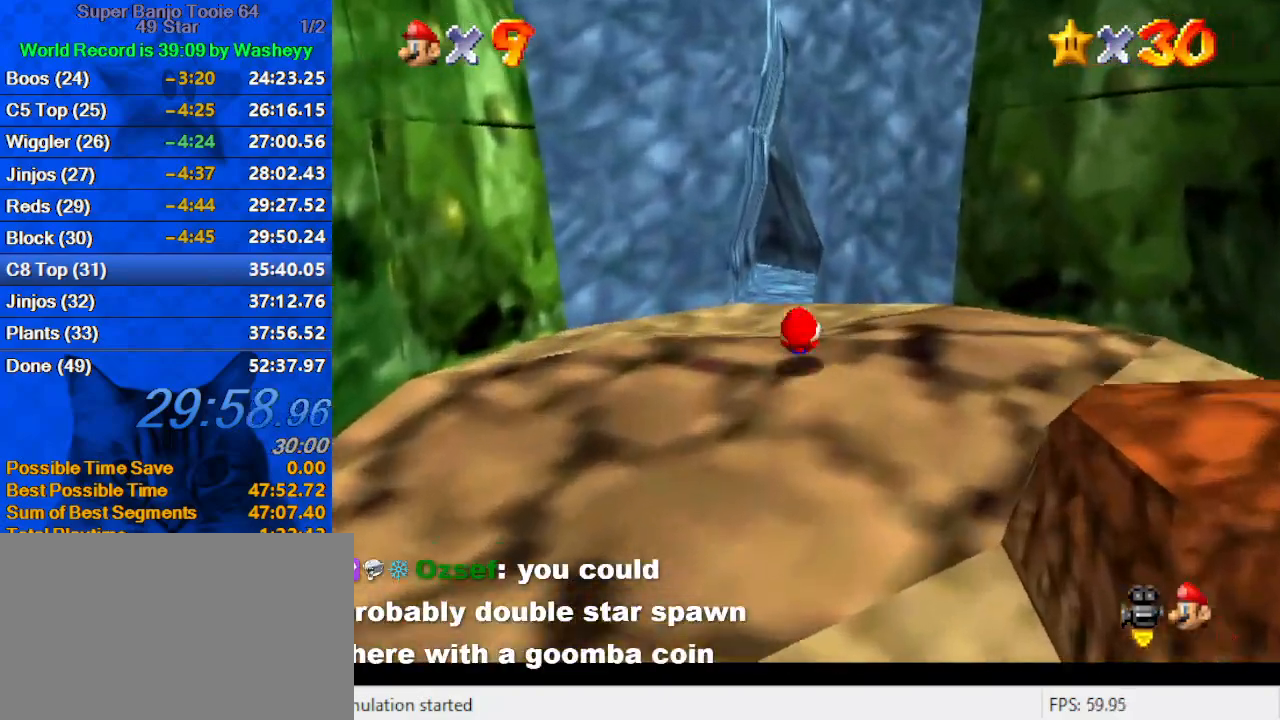
{"keys": ["up", "w"], "events": [[100, "left", "up"], [300, "ctrl", "down"], [400, "ctrl", "up"], [434, "w", "down"]]}
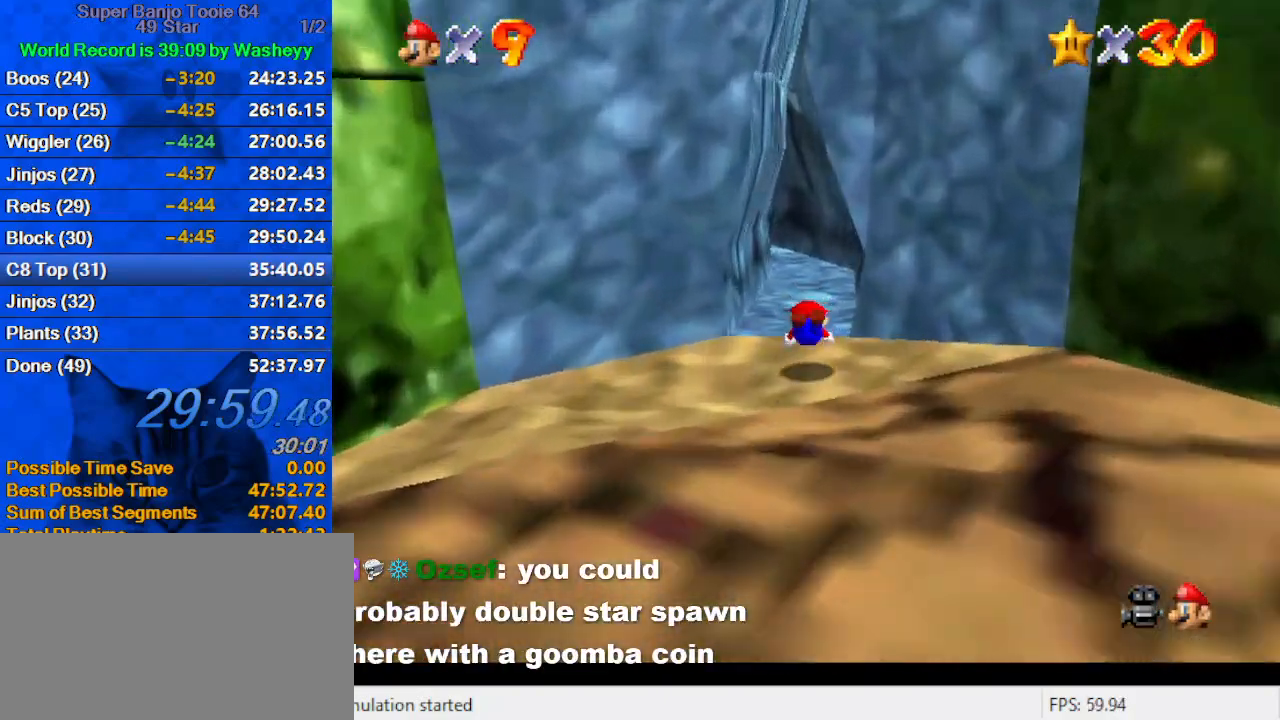
{"keys": ["up"], "events": [[34, "w", "up"], [167, "shift", "down"], [234, "ctrl", "down"], [334, "ctrl", "up"], [367, "shift", "up"], [400, "right", "down"], [500, "right", "up"]]}